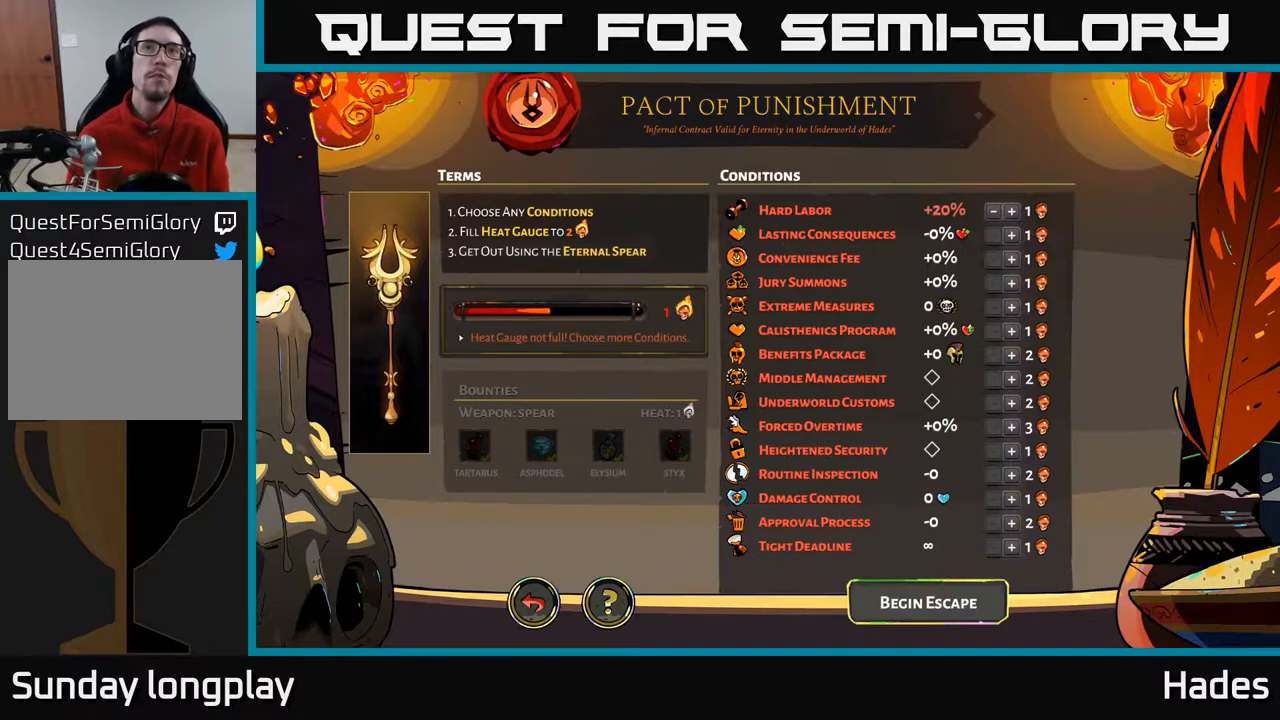
Gameplay with a controller (Xbox layout); each line is a JSON object with the inputs held at the frame after it. "events" lists button and stick changes between this image and that frame as [ms after this image, input, new state], when the widget could be followed in between. Not read: right_stick.
{"buttons": ["B"], "left_stick": "center", "events": [[483, "B", "down"]]}
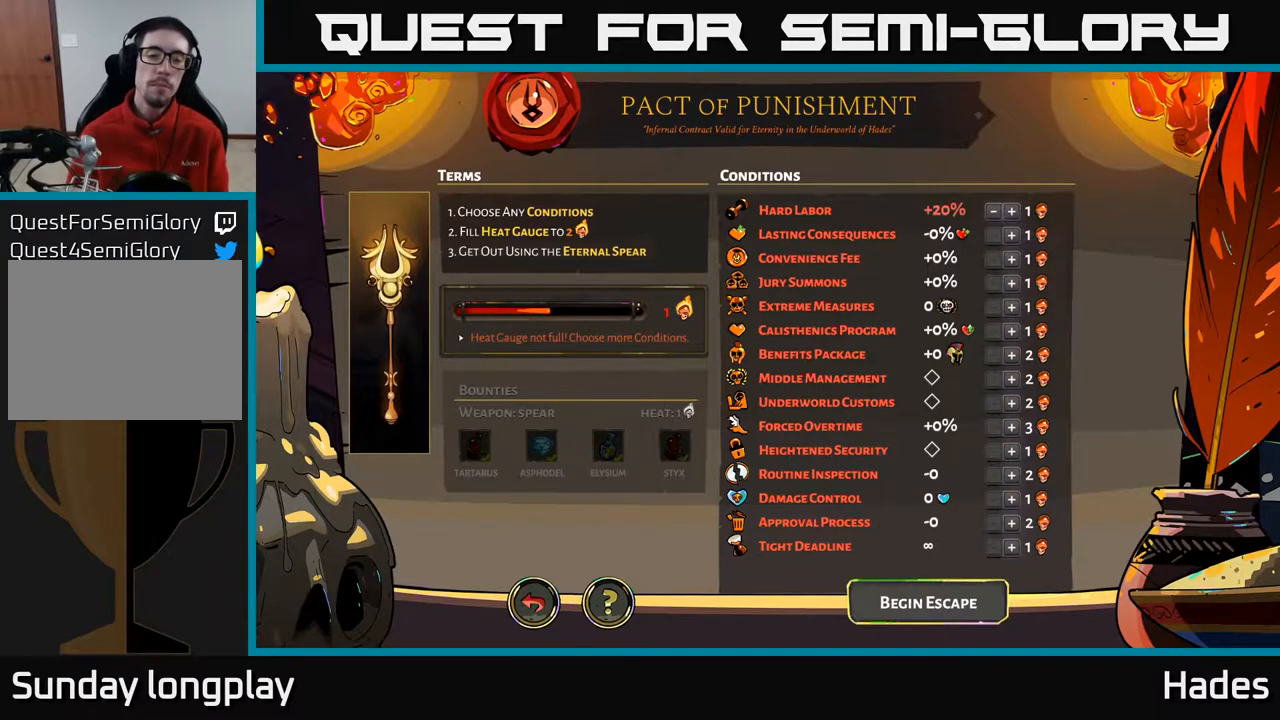
{"buttons": [], "left_stick": "center", "events": [[83, "B", "up"]]}
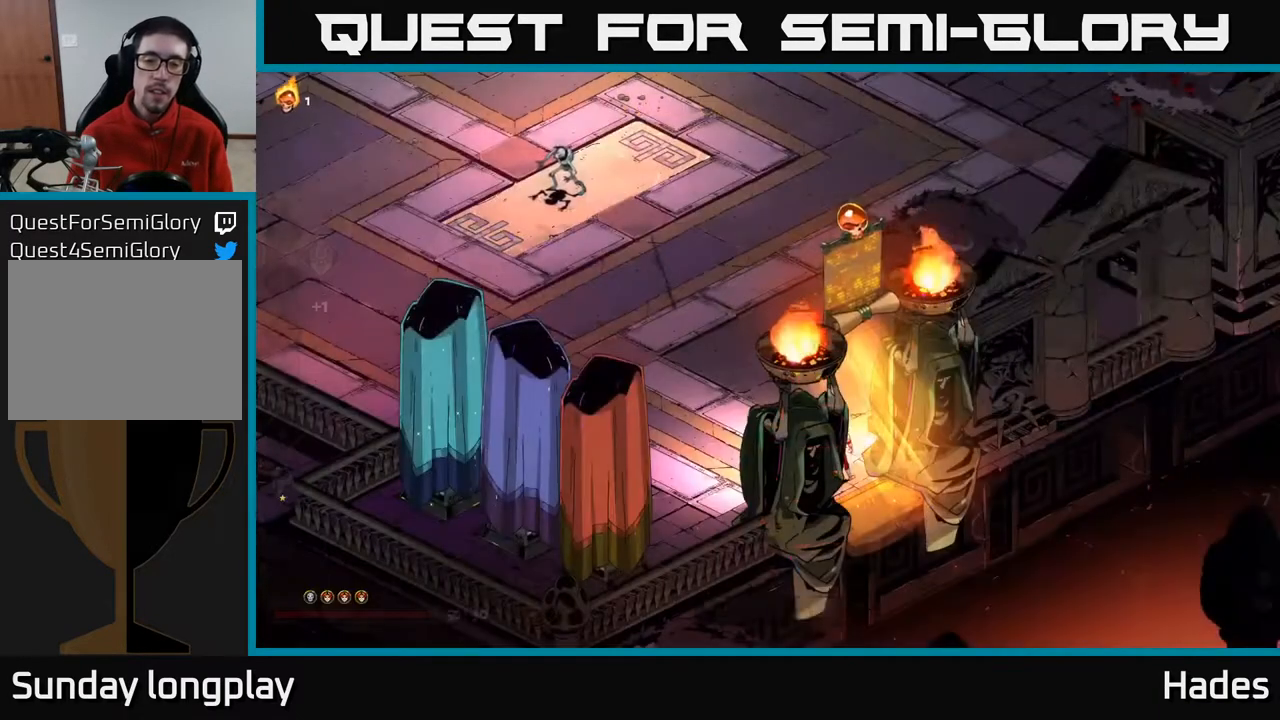
{"buttons": [], "left_stick": "up-left", "events": [[67, "left_stick", "up"], [217, "left_stick", "up-left"]]}
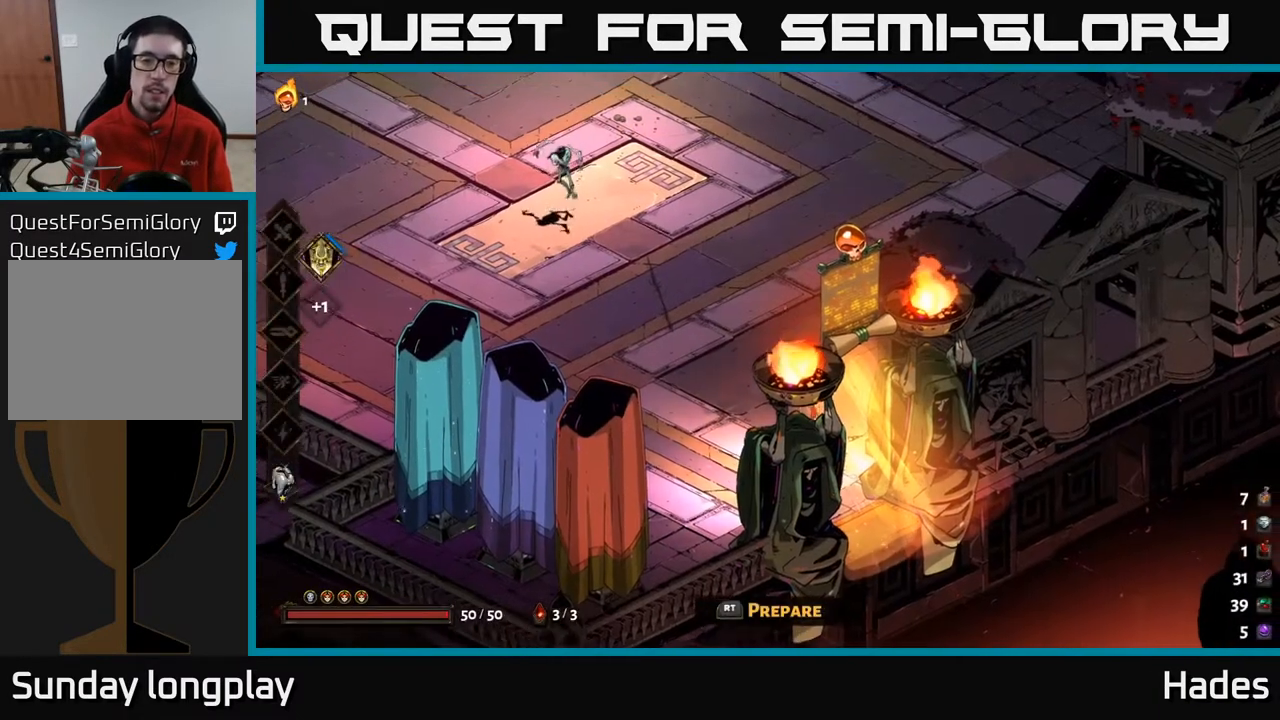
{"buttons": [], "left_stick": "left", "events": [[83, "left_stick", "left"], [117, "A", "down"], [317, "A", "up"]]}
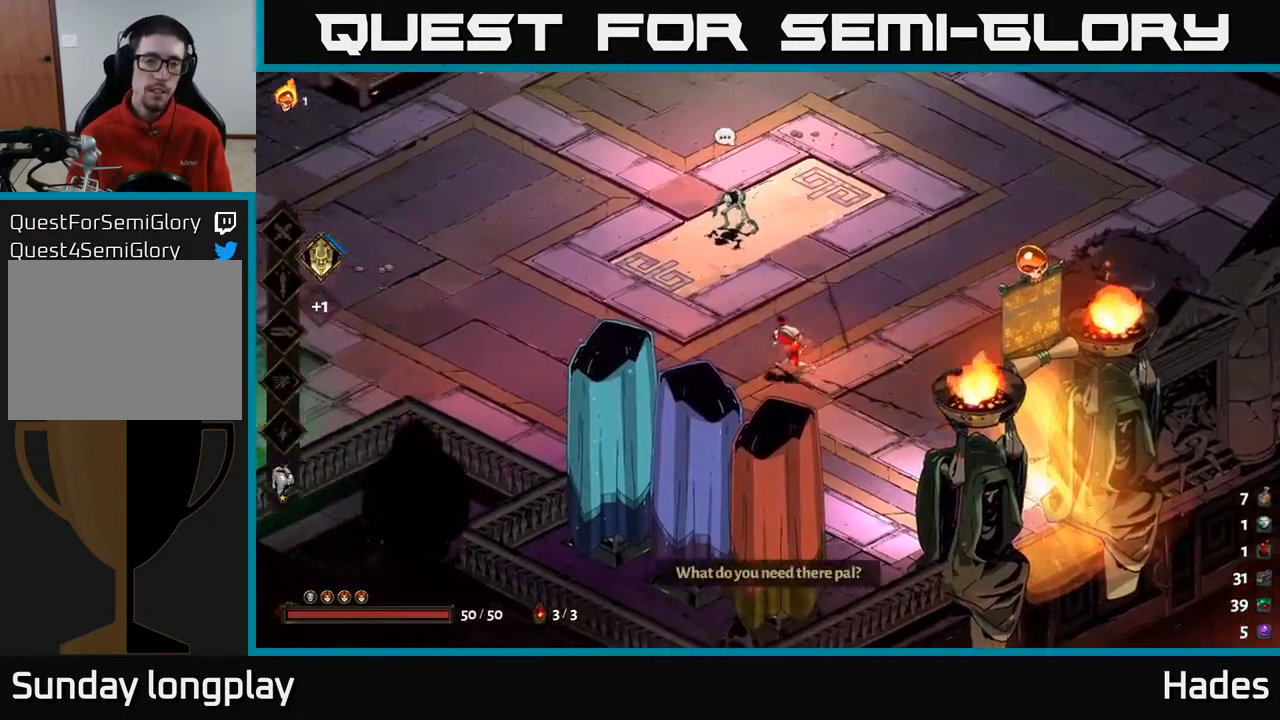
{"buttons": [], "left_stick": "left", "events": [[167, "A", "down"], [367, "A", "up"]]}
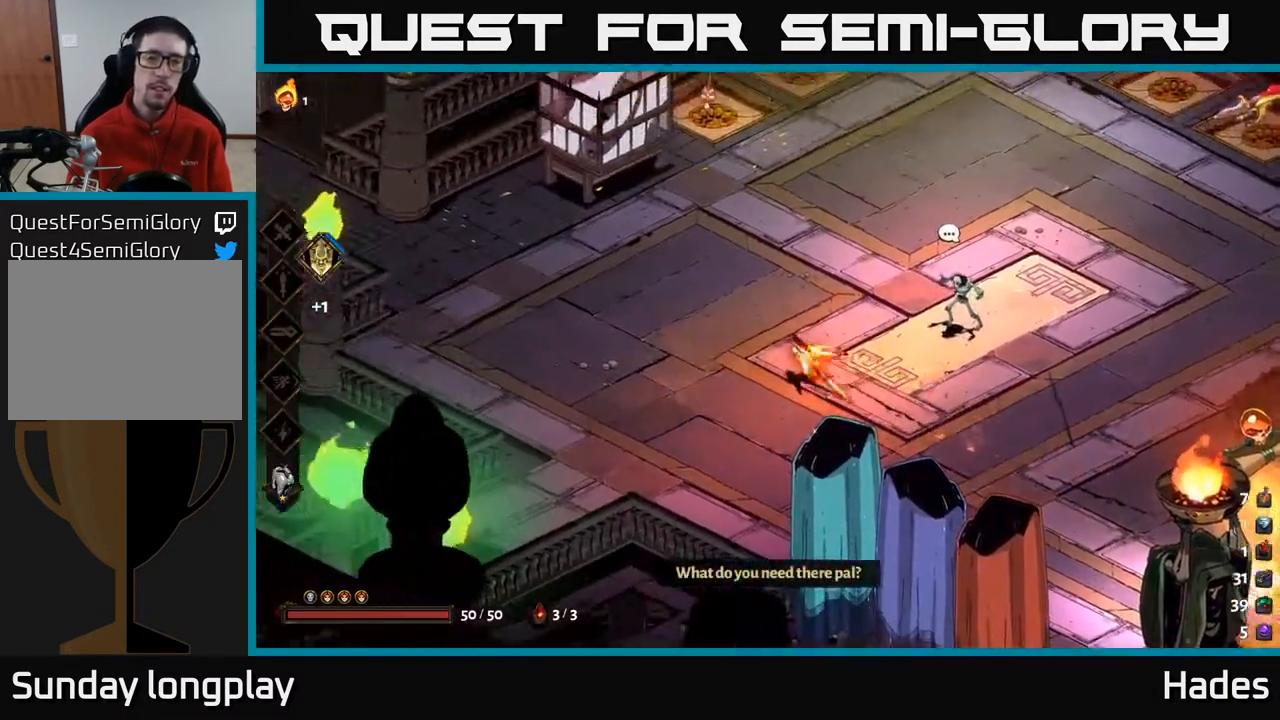
{"buttons": [], "left_stick": "down-left", "events": [[217, "A", "down"], [317, "left_stick", "down-left"], [383, "A", "up"]]}
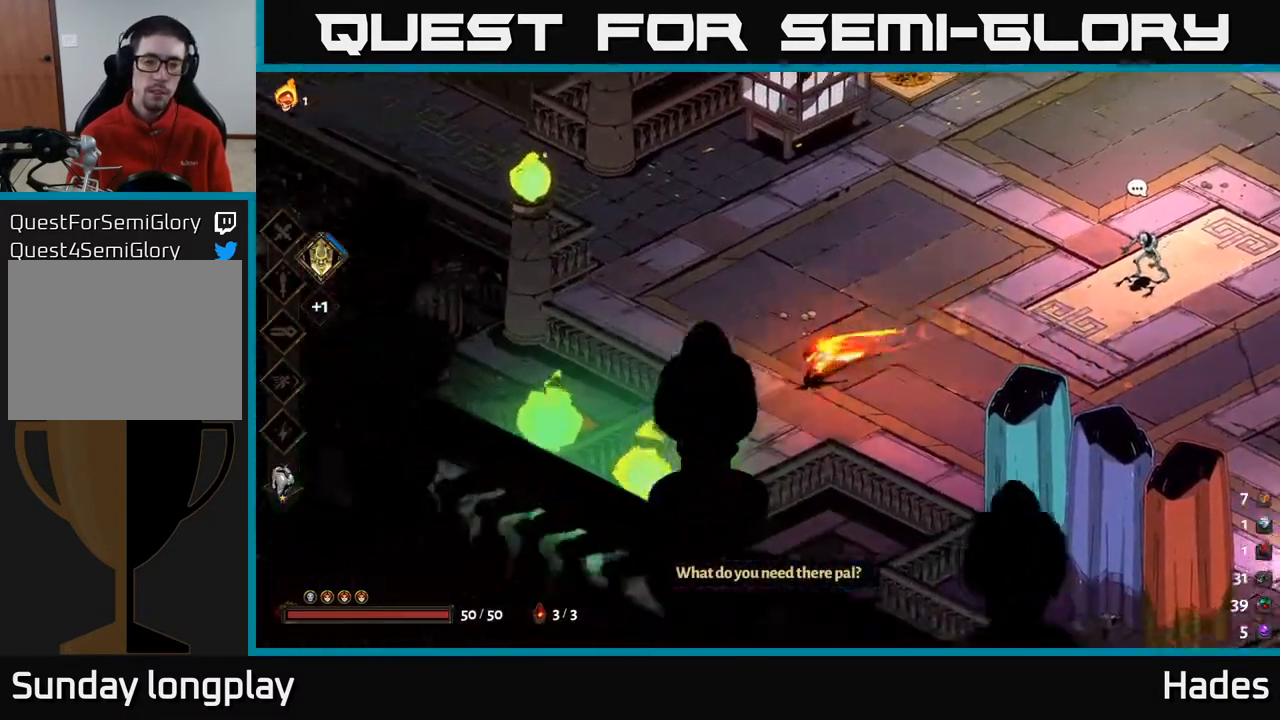
{"buttons": [], "left_stick": "down-left", "events": [[67, "A", "down"], [267, "A", "up"]]}
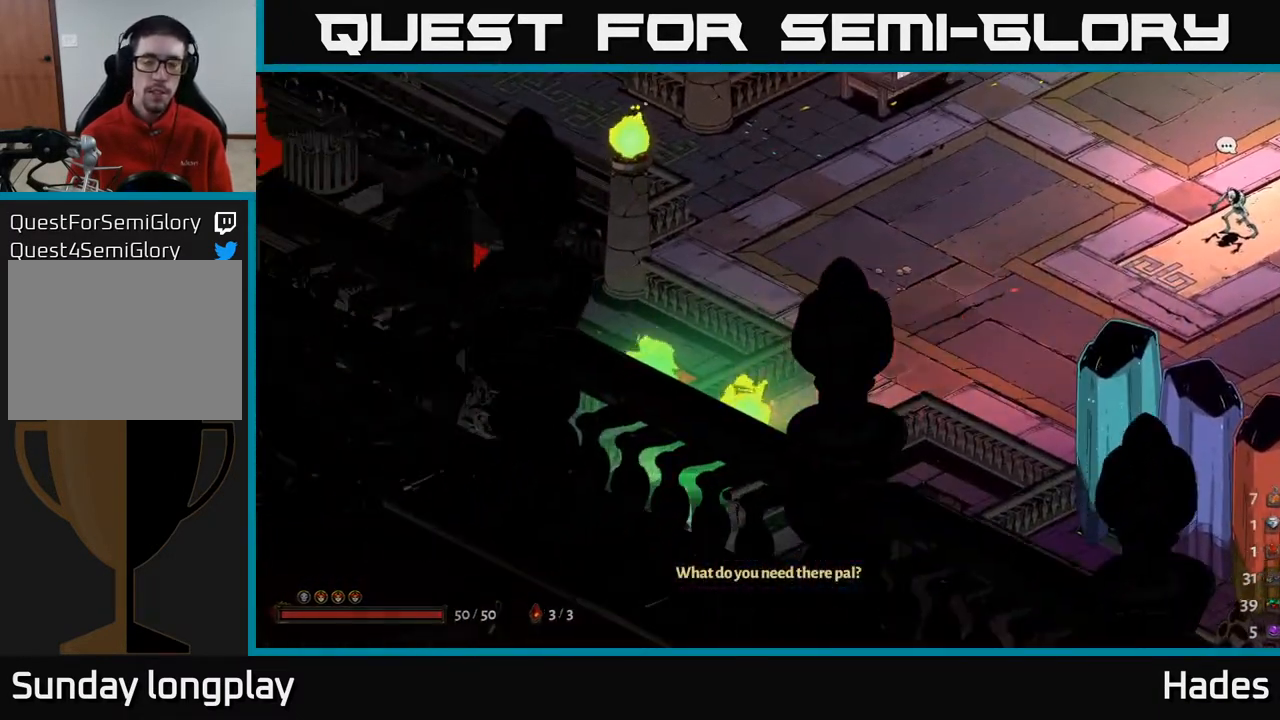
{"buttons": [], "left_stick": "down-left", "events": [[133, "R2", "down"], [250, "R2", "up"]]}
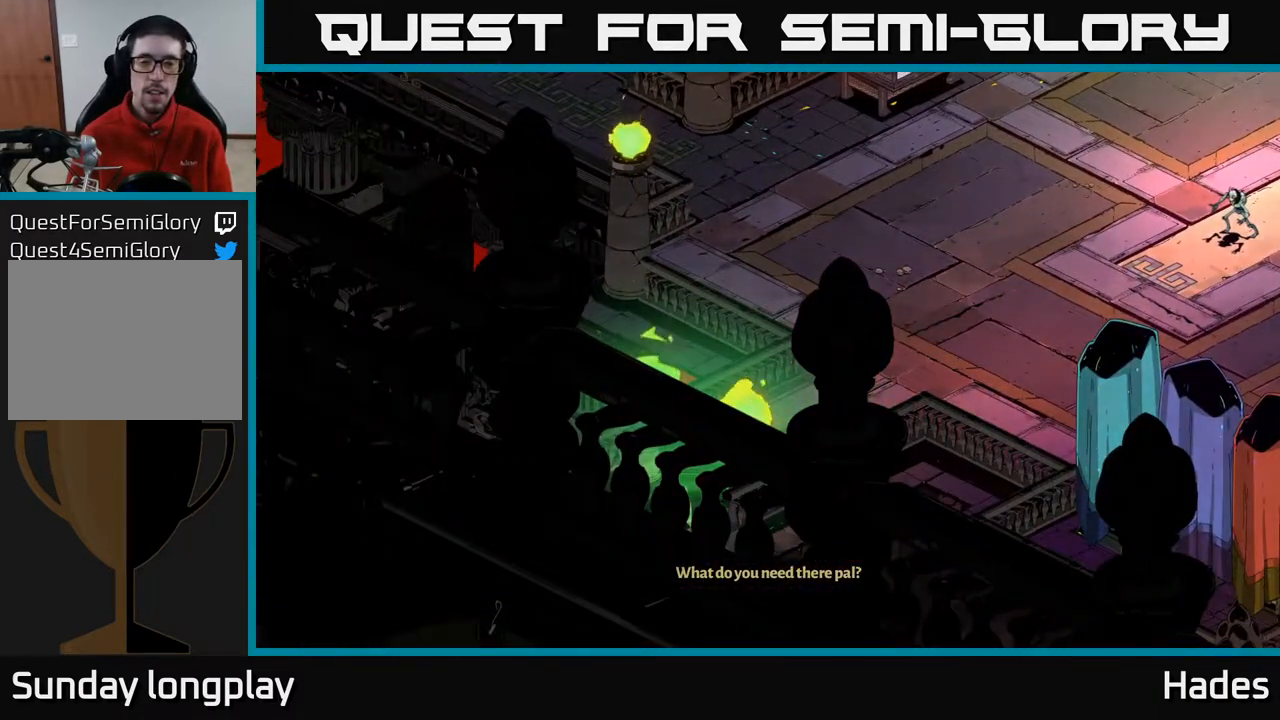
{"buttons": [], "left_stick": "center", "events": [[300, "left_stick", "center"]]}
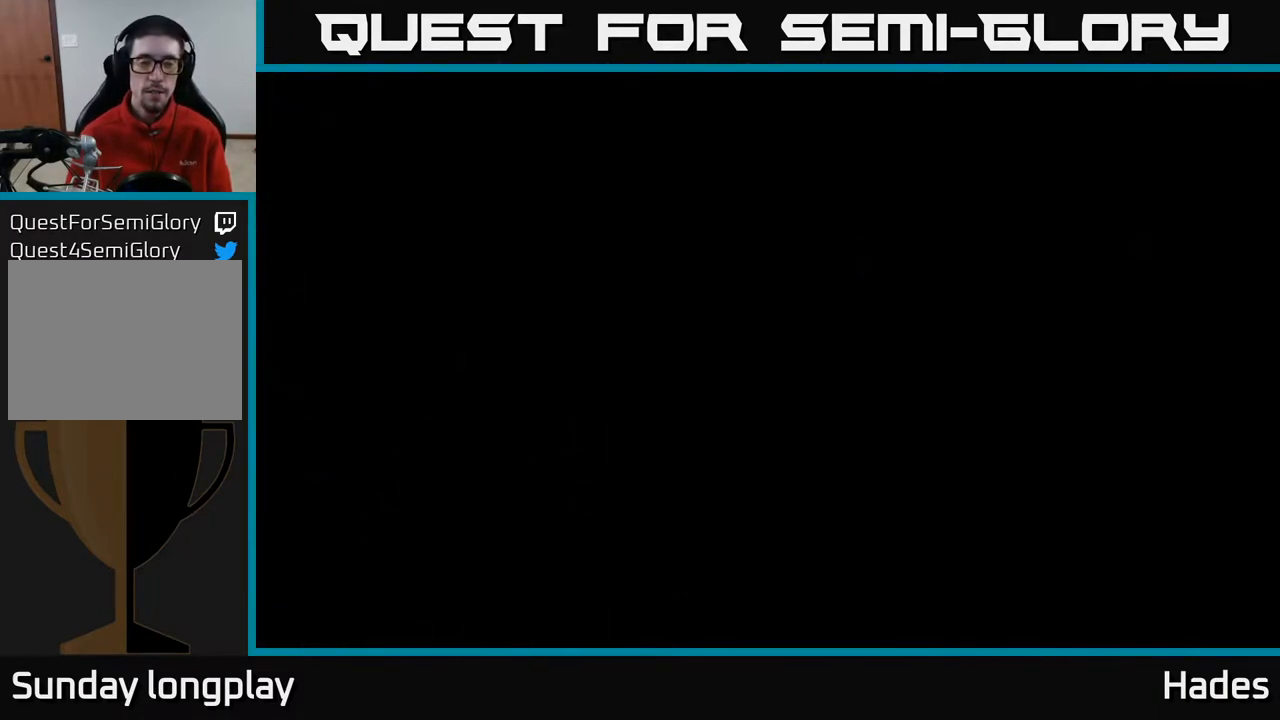
{"buttons": [], "left_stick": "down-left", "events": [[233, "left_stick", "down-left"]]}
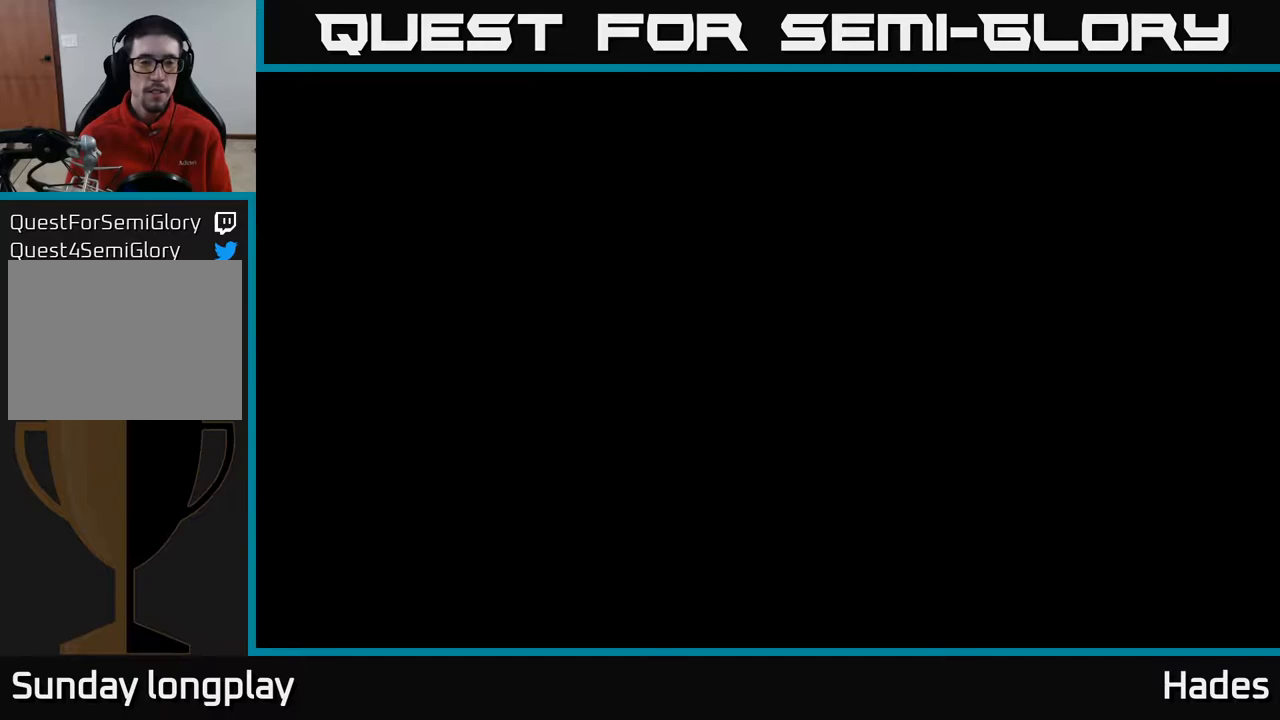
{"buttons": [], "left_stick": "down-left", "events": []}
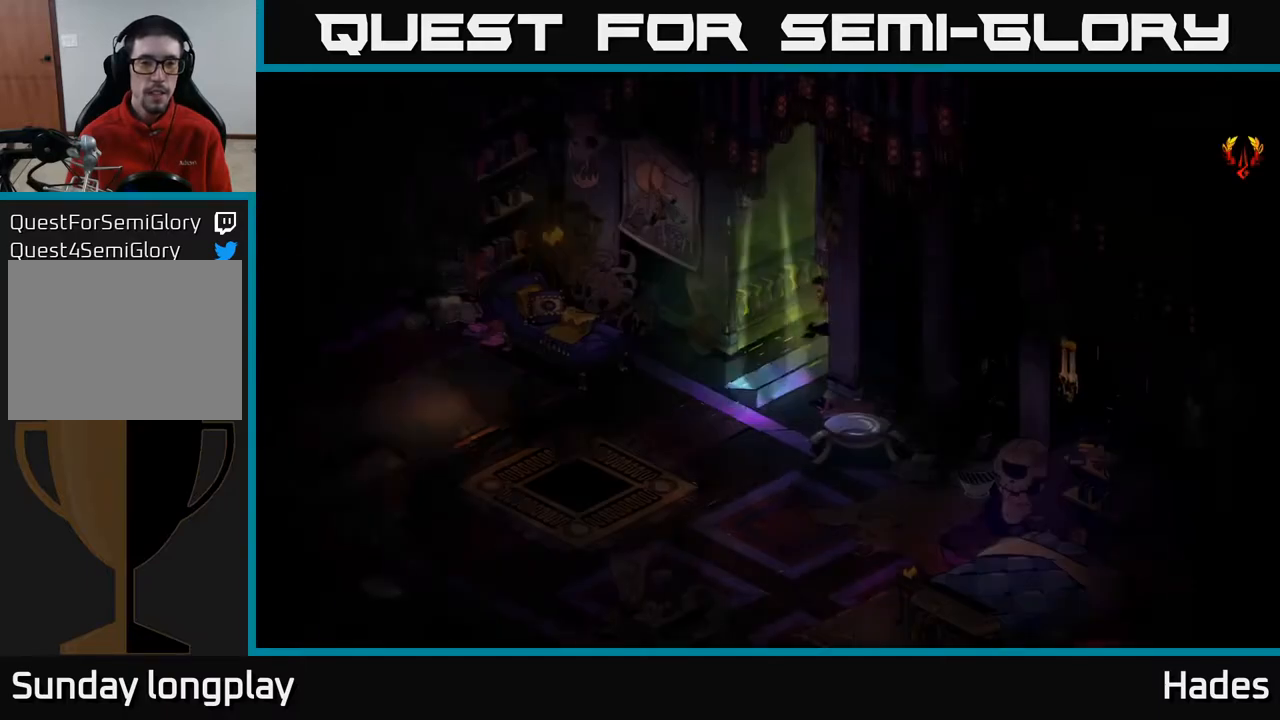
{"buttons": [], "left_stick": "left", "events": [[483, "left_stick", "left"]]}
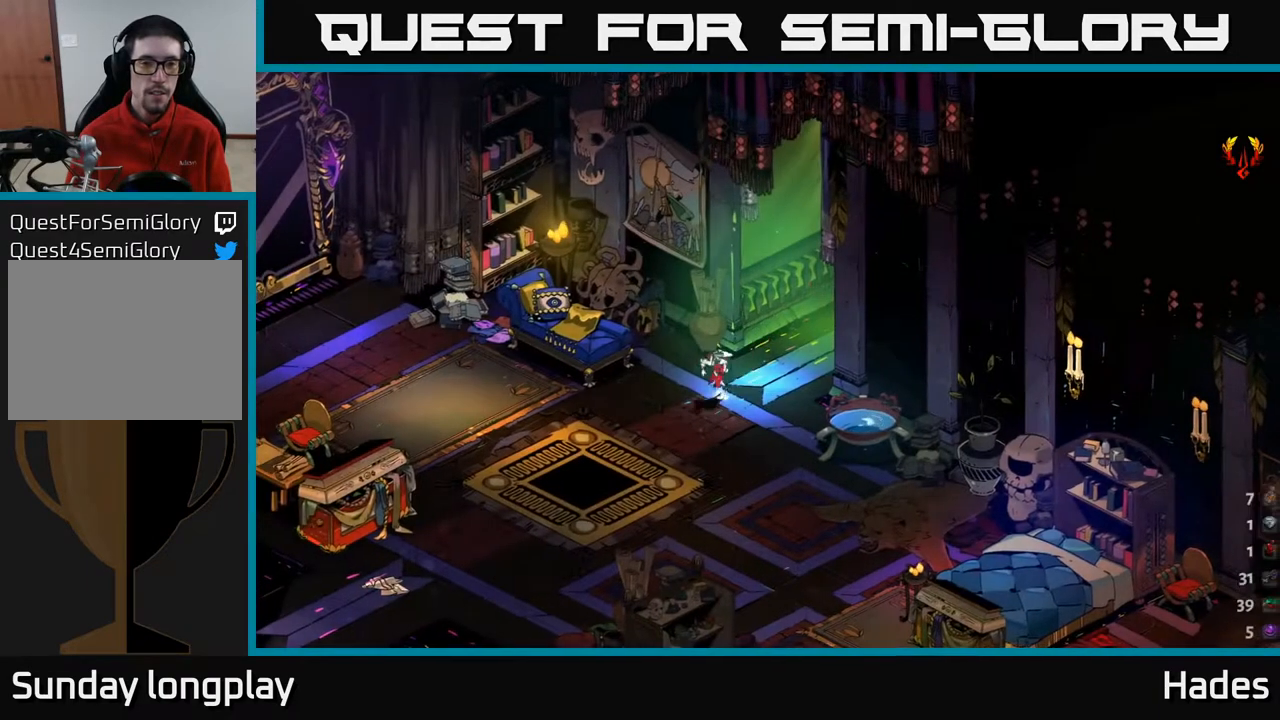
{"buttons": ["A"], "left_stick": "left", "events": [[200, "A", "down"], [350, "A", "up"], [467, "A", "down"]]}
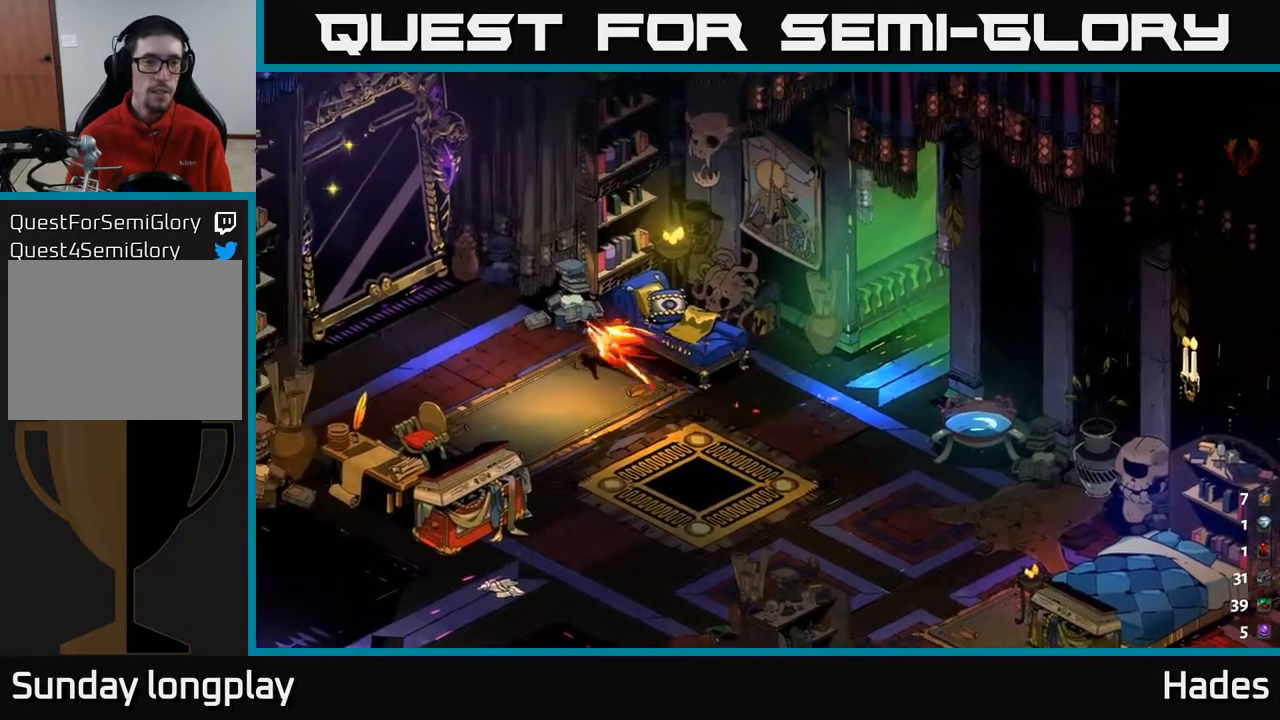
{"buttons": ["R2"], "left_stick": "center", "events": [[150, "A", "up"], [417, "R2", "down"], [433, "left_stick", "center"]]}
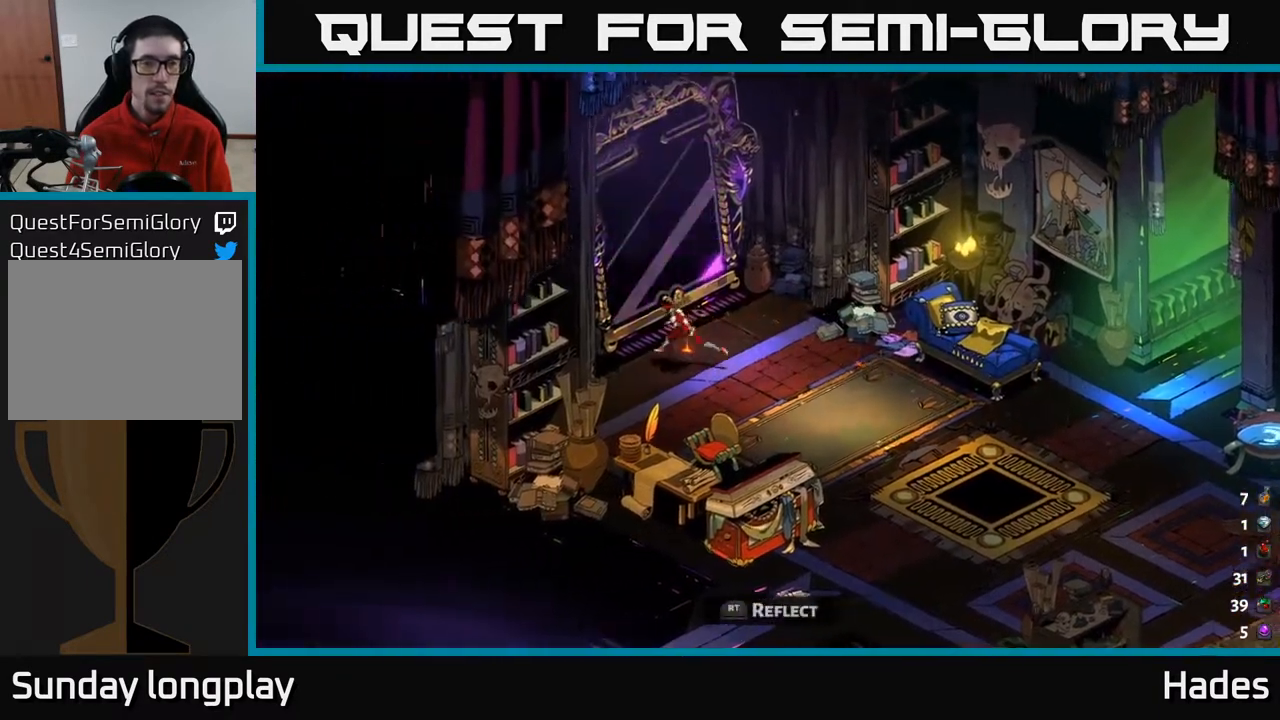
{"buttons": [], "left_stick": "center", "events": [[67, "R2", "up"]]}
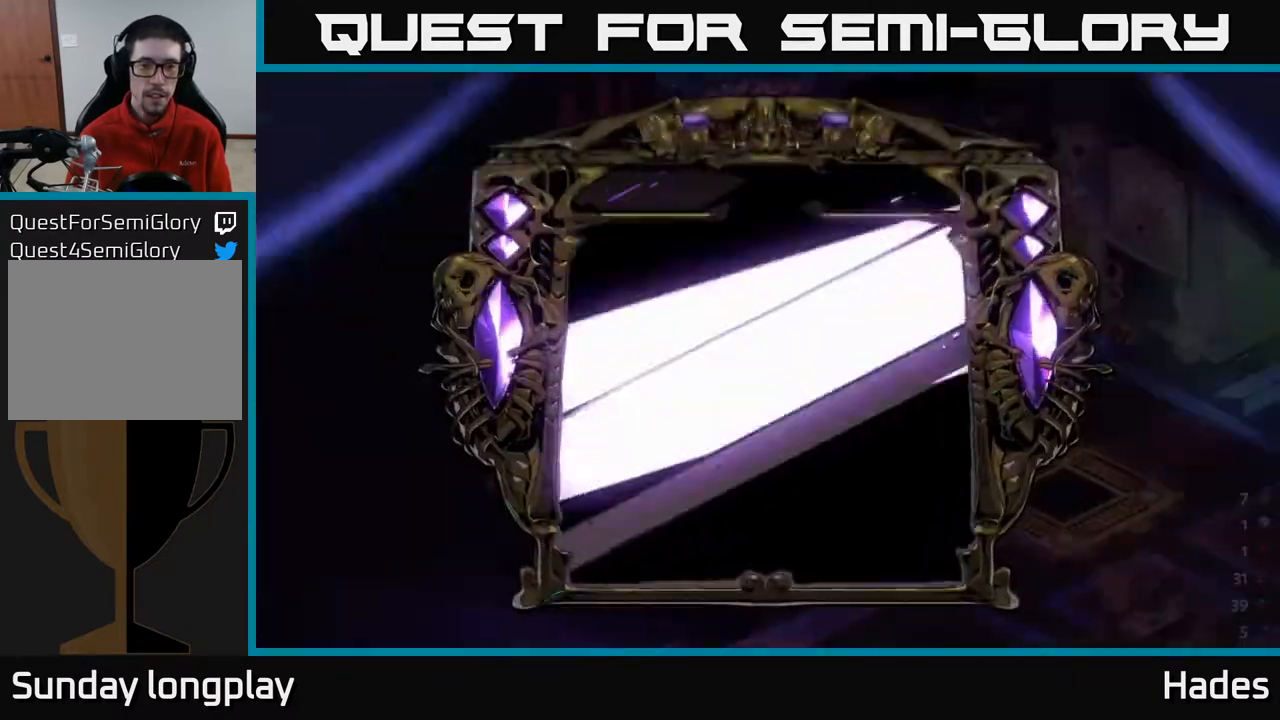
{"buttons": [], "left_stick": "center", "events": []}
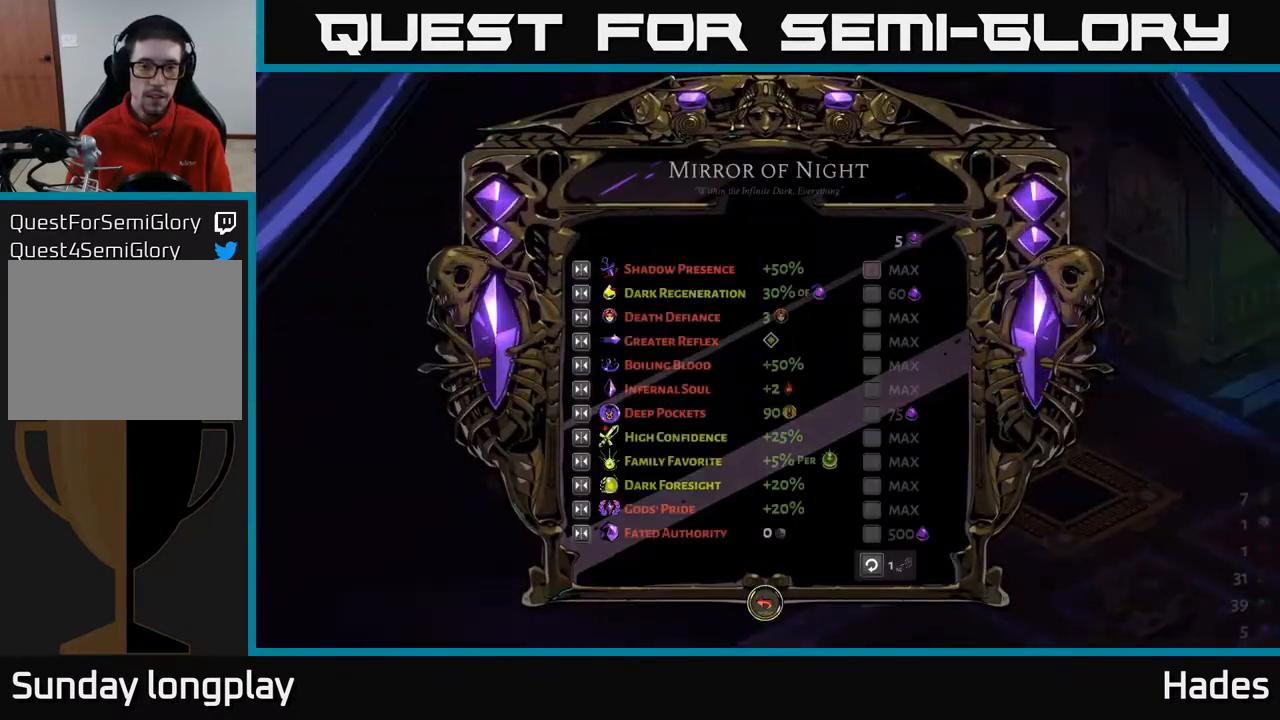
{"buttons": [], "left_stick": "center", "events": [[333, "DPAD_DOWN", "down"], [400, "DPAD_DOWN", "up"]]}
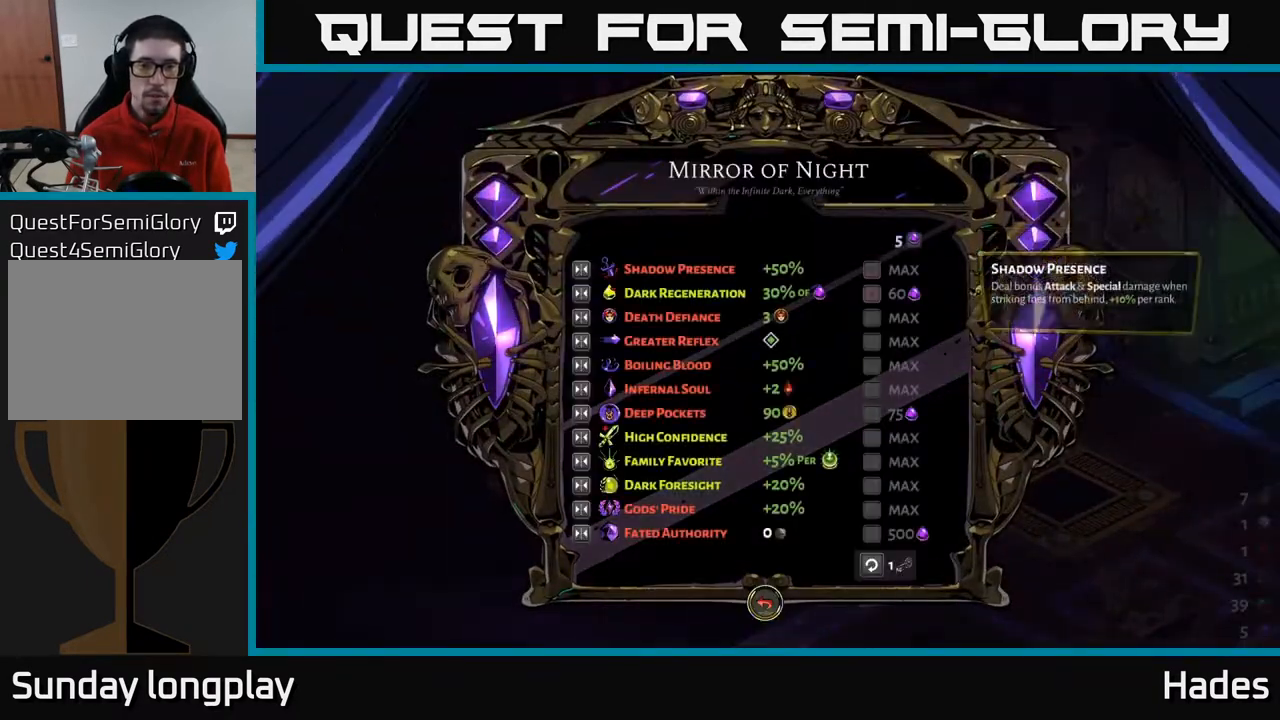
{"buttons": [], "left_stick": "center", "events": [[50, "DPAD_DOWN", "down"], [117, "DPAD_DOWN", "up"], [217, "DPAD_DOWN", "down"], [283, "DPAD_DOWN", "up"], [367, "DPAD_DOWN", "down"], [450, "DPAD_DOWN", "up"]]}
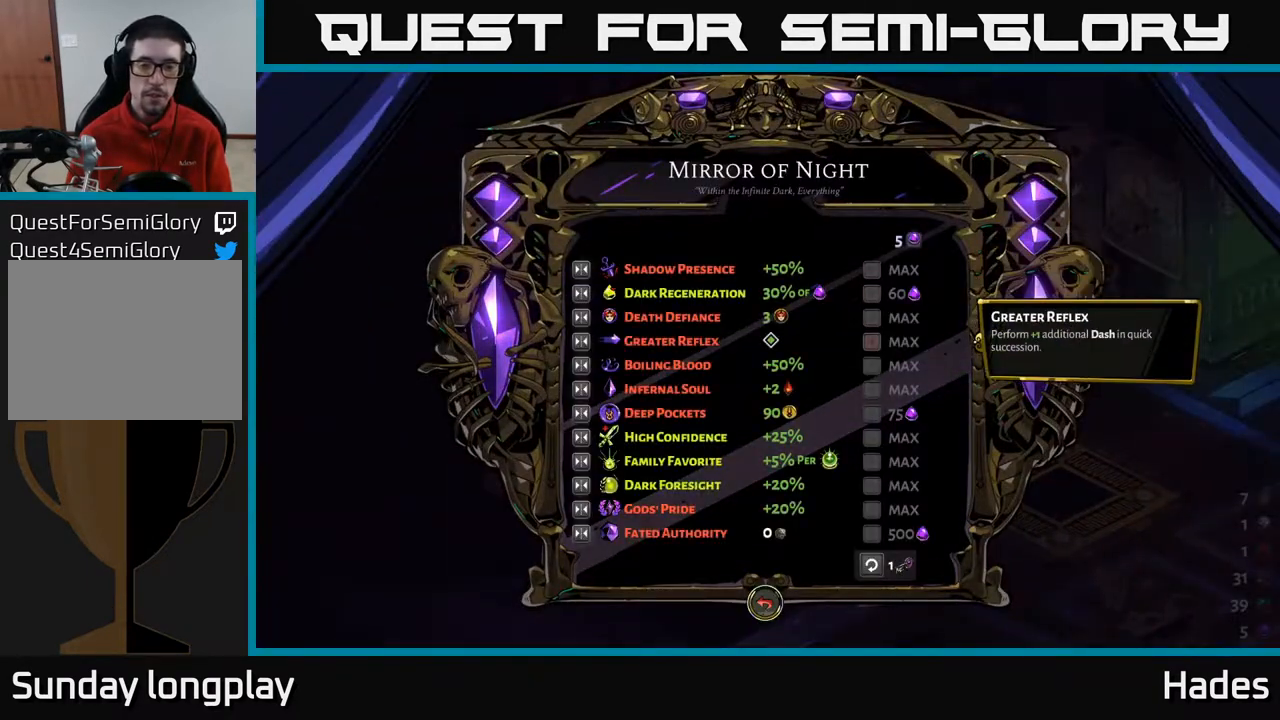
{"buttons": [], "left_stick": "center", "events": [[33, "DPAD_DOWN", "down"], [117, "DPAD_DOWN", "up"], [200, "DPAD_DOWN", "down"], [300, "DPAD_DOWN", "up"]]}
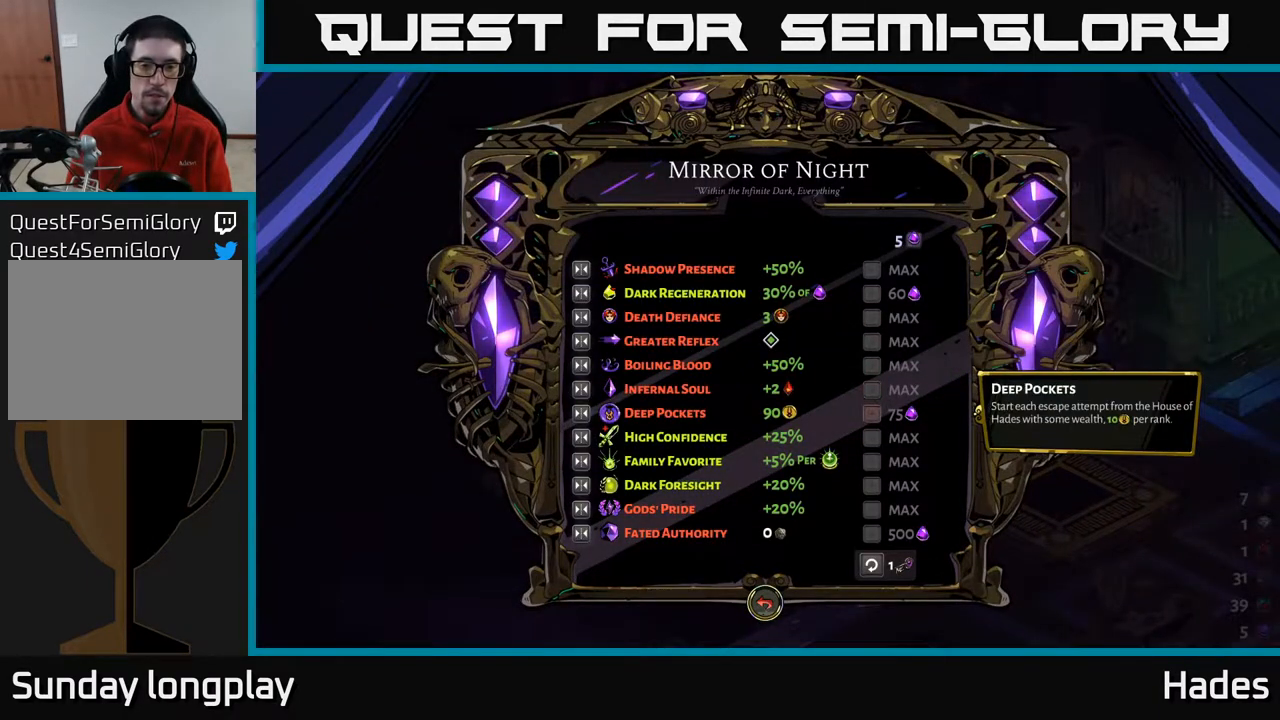
{"buttons": ["DPAD_DOWN"], "left_stick": "center", "events": [[183, "DPAD_LEFT", "down"], [267, "DPAD_LEFT", "up"], [400, "DPAD_DOWN", "down"]]}
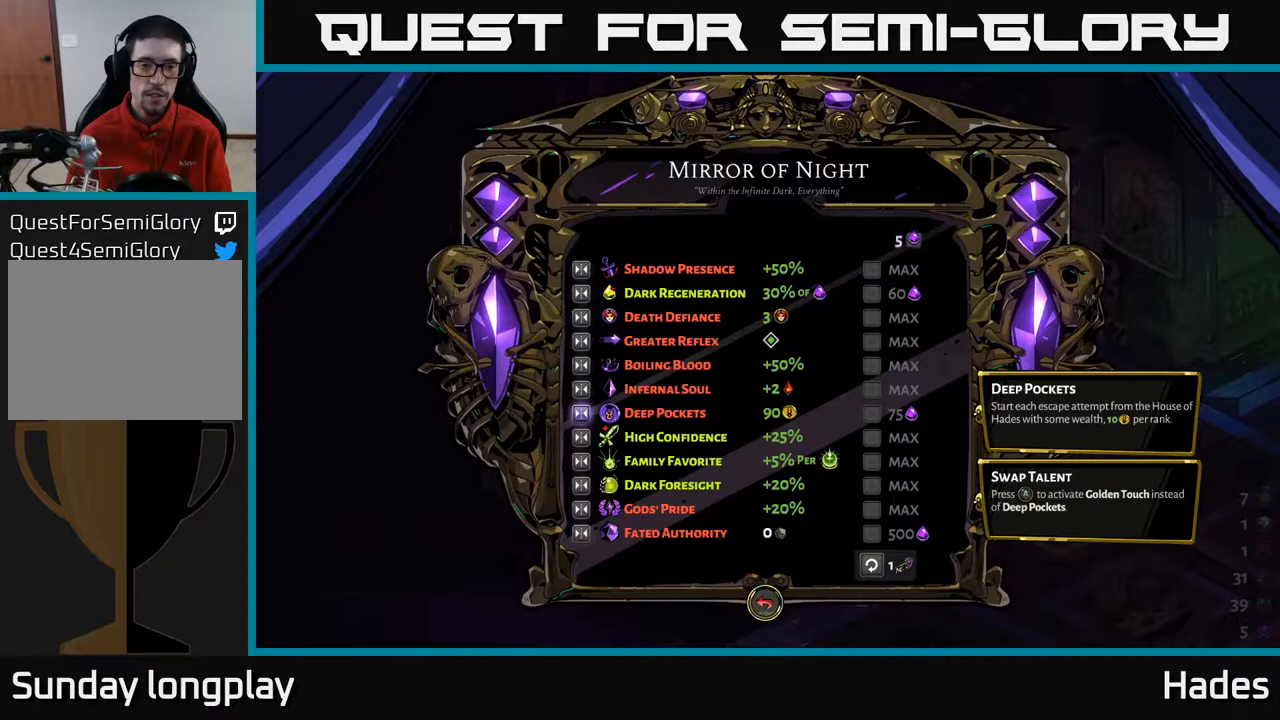
{"buttons": ["DPAD_DOWN"], "left_stick": "center", "events": [[17, "DPAD_DOWN", "up"], [100, "DPAD_DOWN", "down"], [183, "DPAD_DOWN", "up"], [250, "DPAD_DOWN", "down"], [367, "DPAD_DOWN", "up"], [433, "DPAD_DOWN", "down"]]}
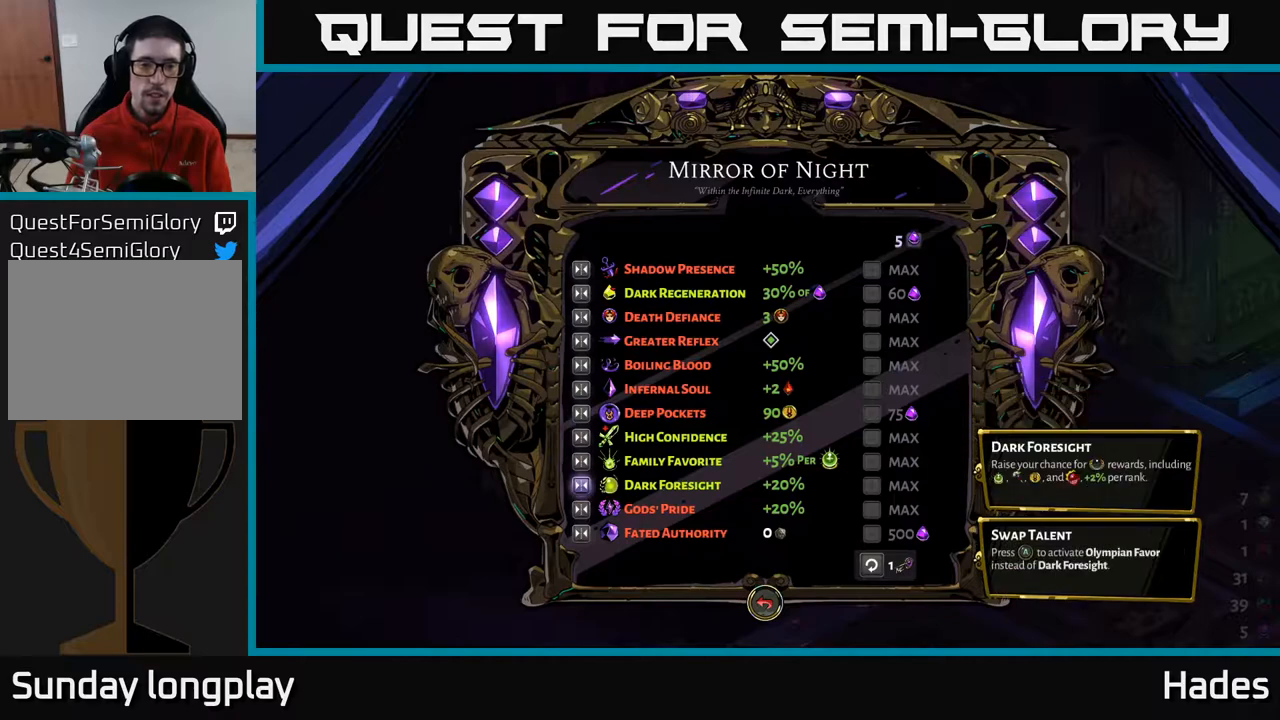
{"buttons": [], "left_stick": "center", "events": [[50, "DPAD_DOWN", "up"], [183, "DPAD_DOWN", "down"], [333, "DPAD_DOWN", "up"]]}
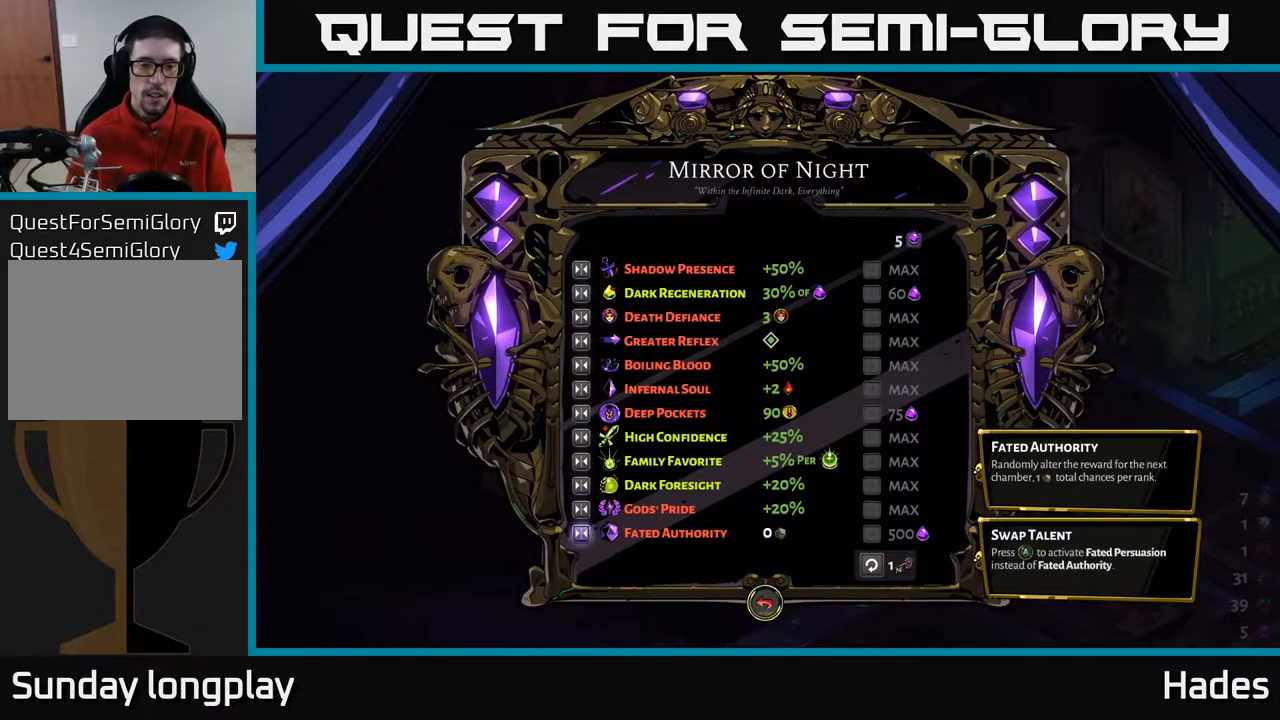
{"buttons": [], "left_stick": "center", "events": []}
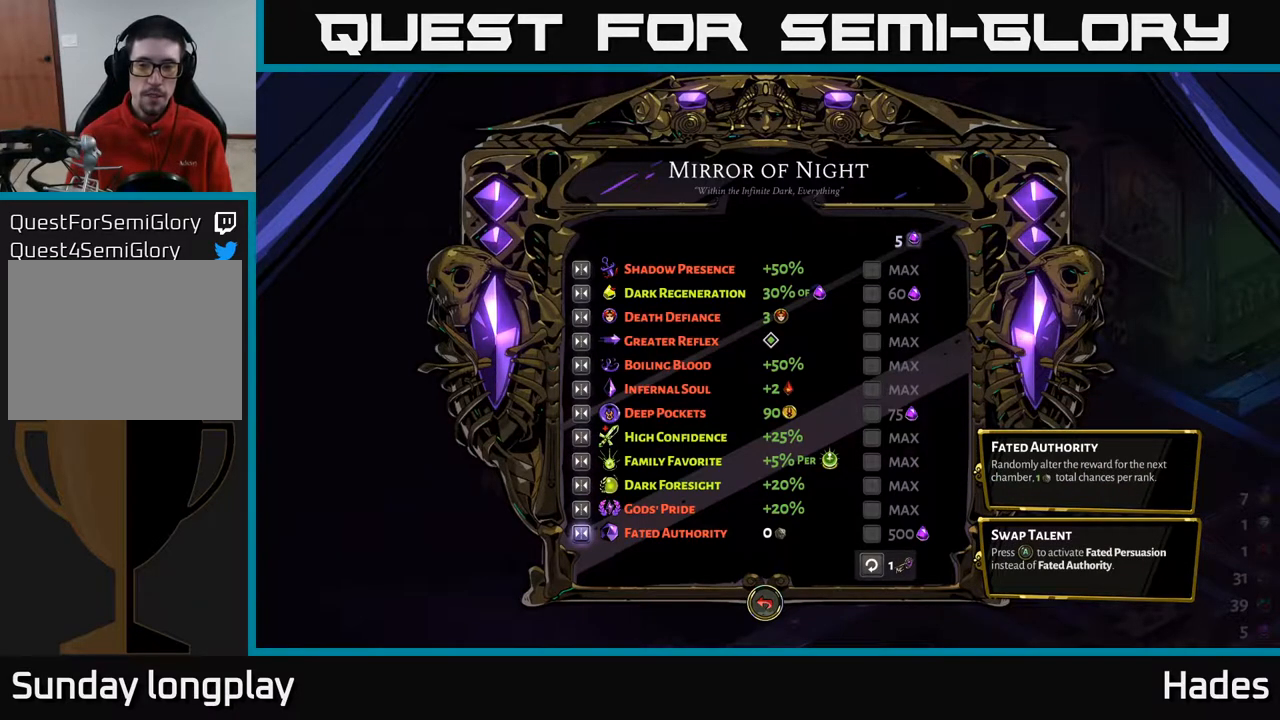
{"buttons": [], "left_stick": "center", "events": []}
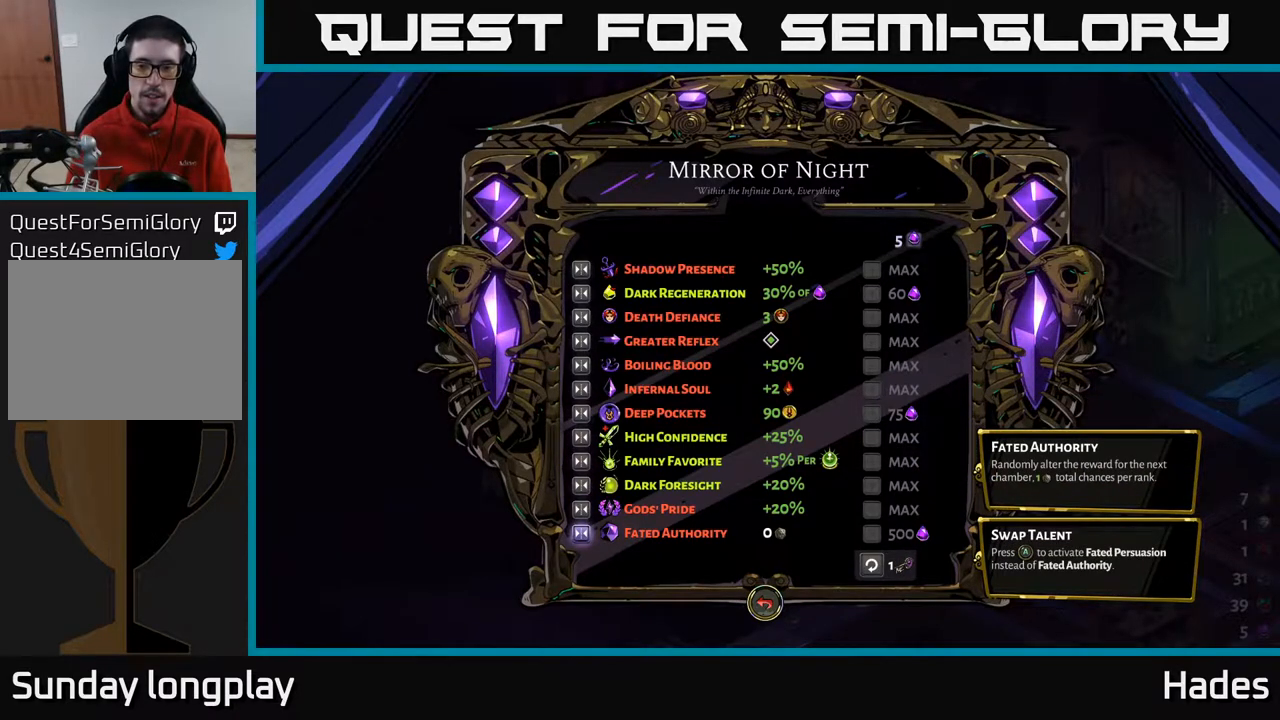
{"buttons": [], "left_stick": "center", "events": []}
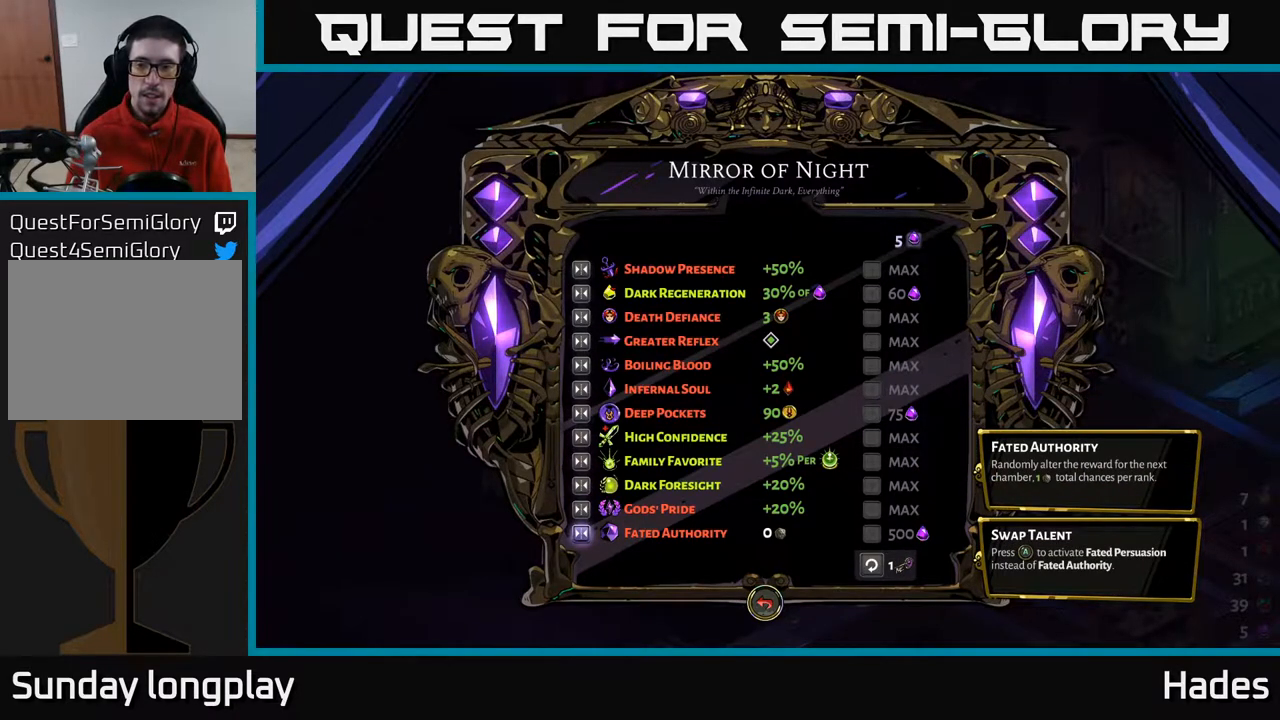
{"buttons": [], "left_stick": "center", "events": []}
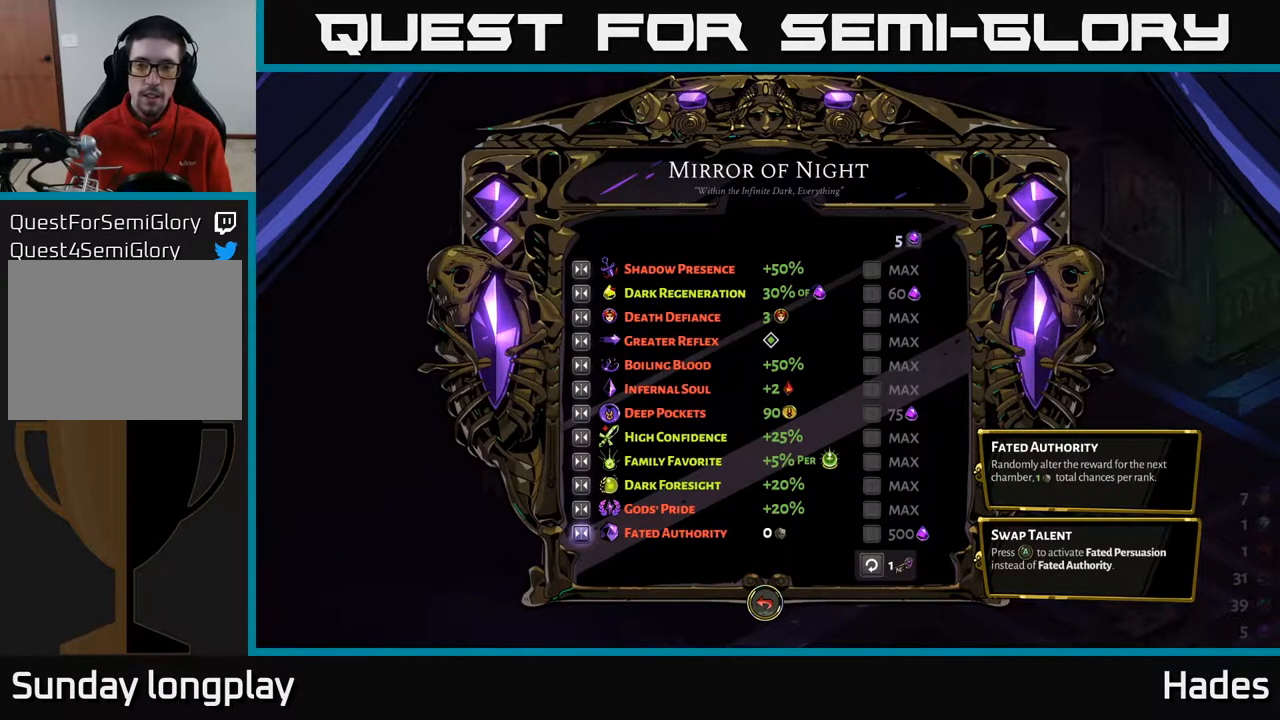
{"buttons": [], "left_stick": "center", "events": []}
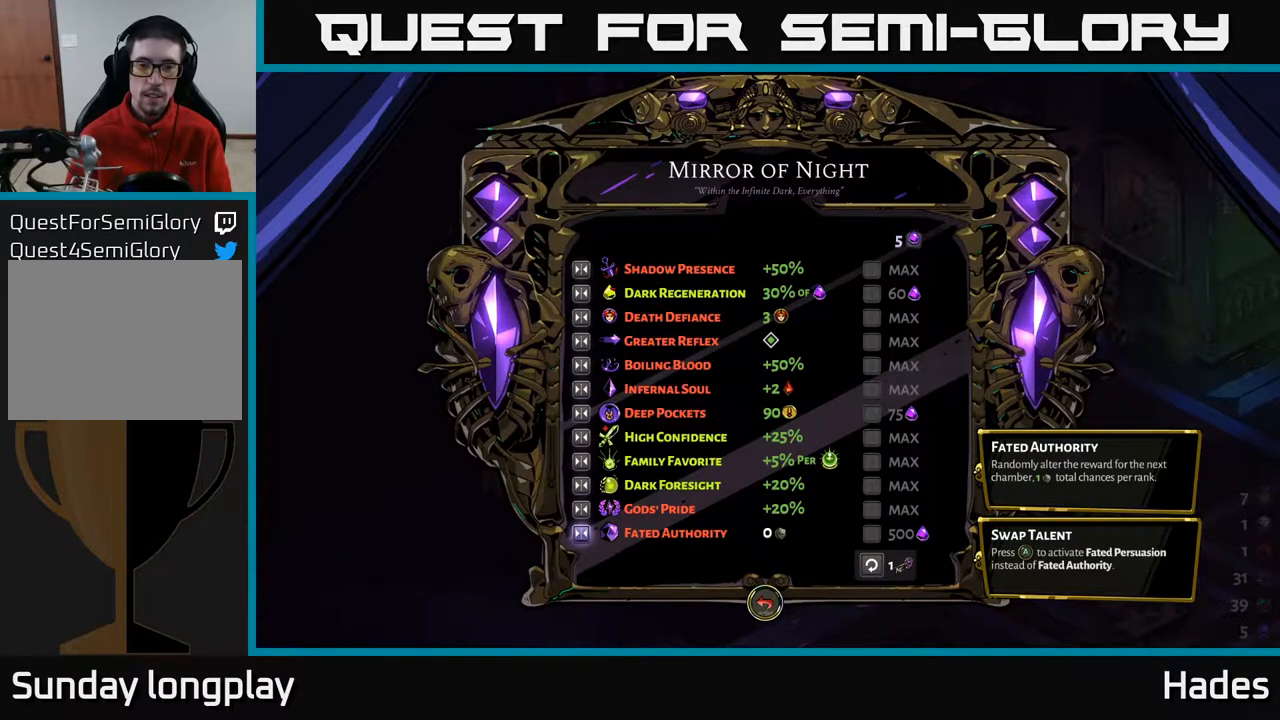
{"buttons": [], "left_stick": "center", "events": [[83, "A", "down"], [200, "A", "up"]]}
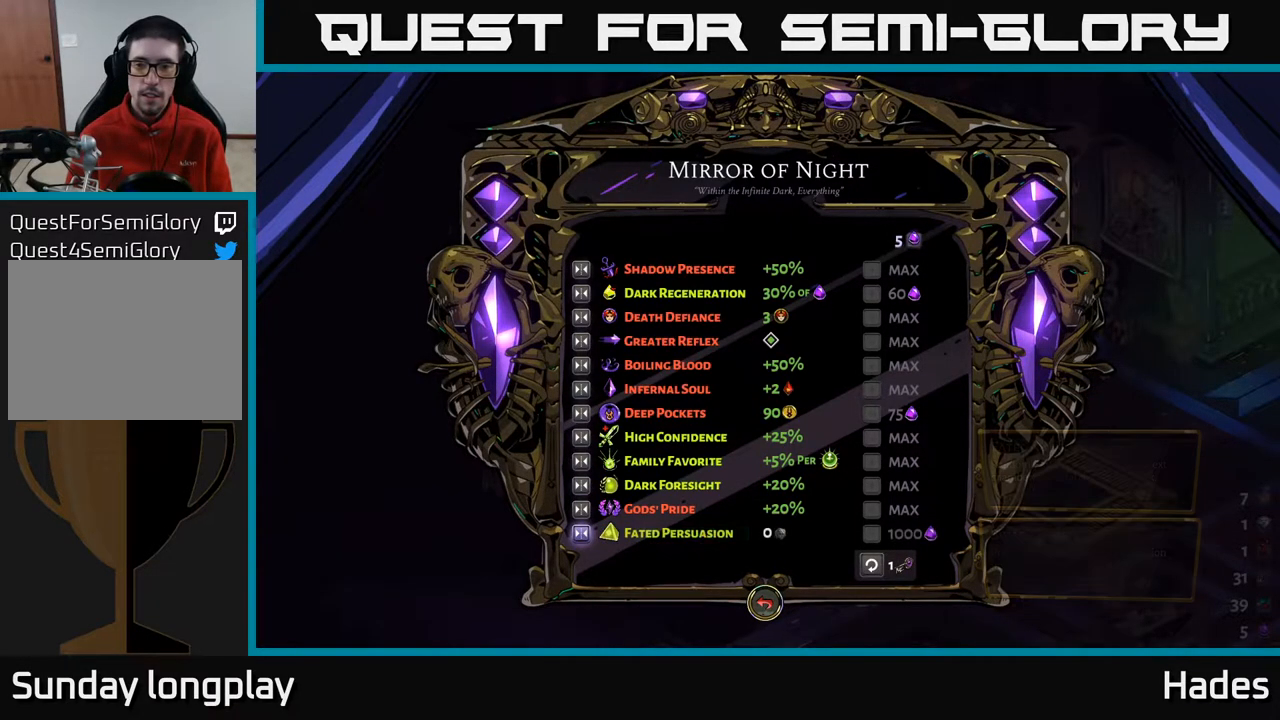
{"buttons": [], "left_stick": "center", "events": []}